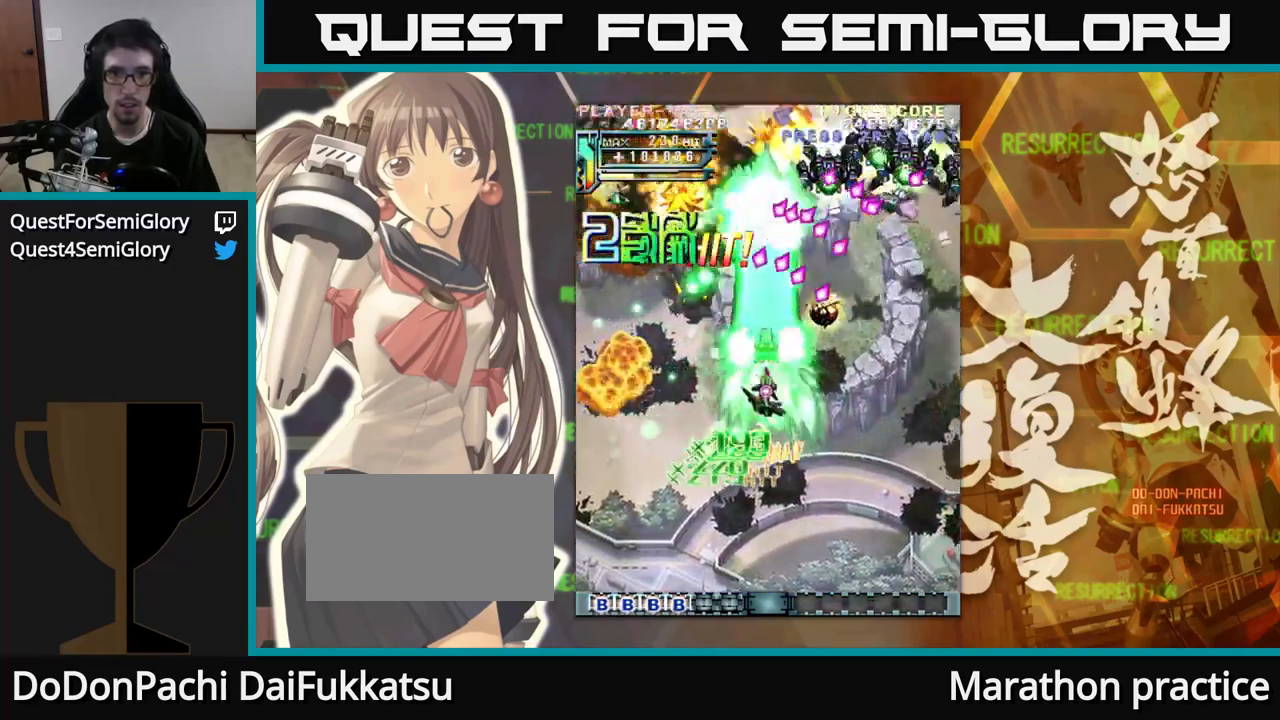
Gameplay with a controller (arcade stick); each line is a JSON object with the inputs held at the frame after it. "events" lists button and stick changes between this image and that frame as [ms after this image, input, new state], when the widget could be followed in between. Not read: L3 R3.
{"buttons": [], "left_stick": "right", "events": []}
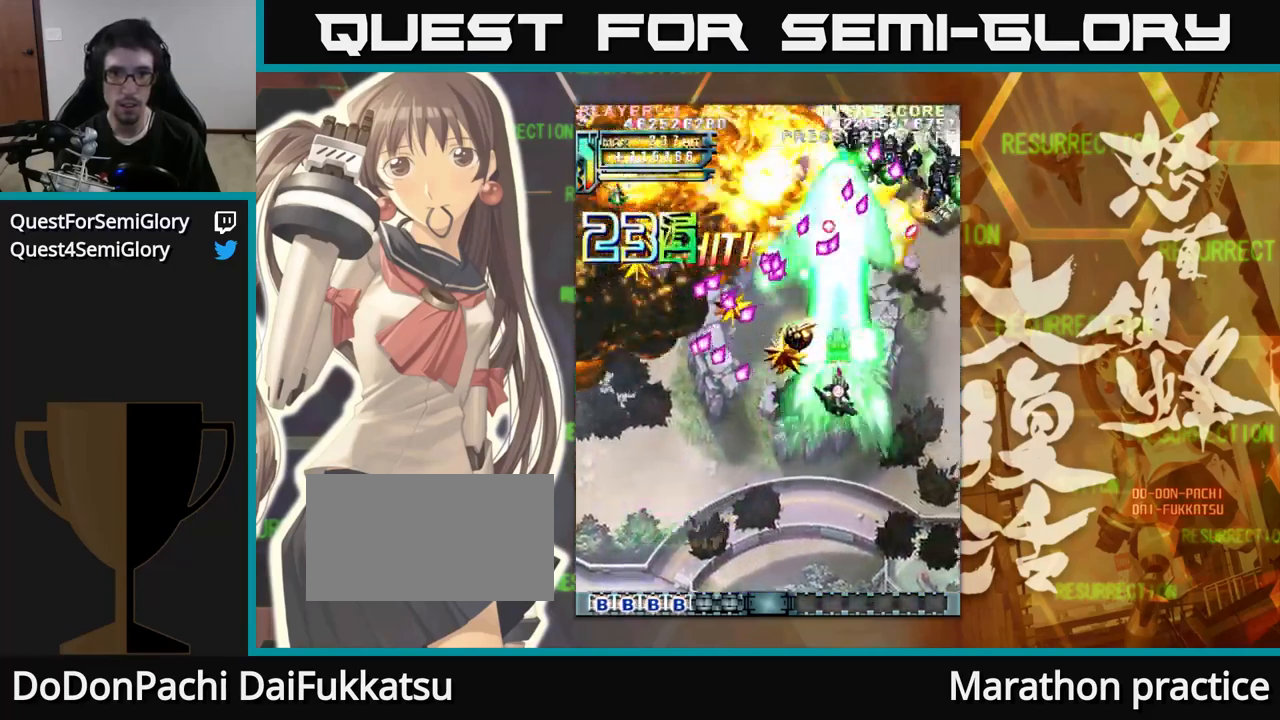
{"buttons": [], "left_stick": "left", "events": [[316, "left_stick", "center"], [366, "left_stick", "left"]]}
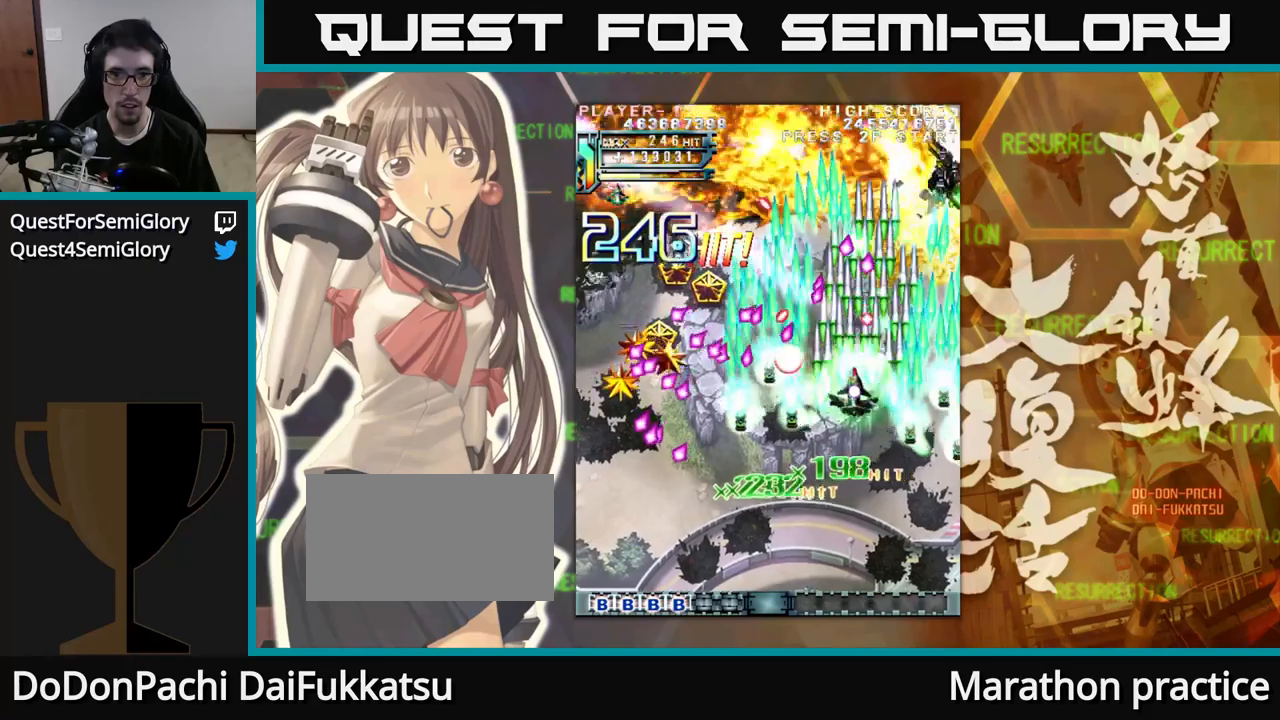
{"buttons": [], "left_stick": "left", "events": [[267, "left_stick", "up"], [333, "left_stick", "up-left"], [433, "left_stick", "left"]]}
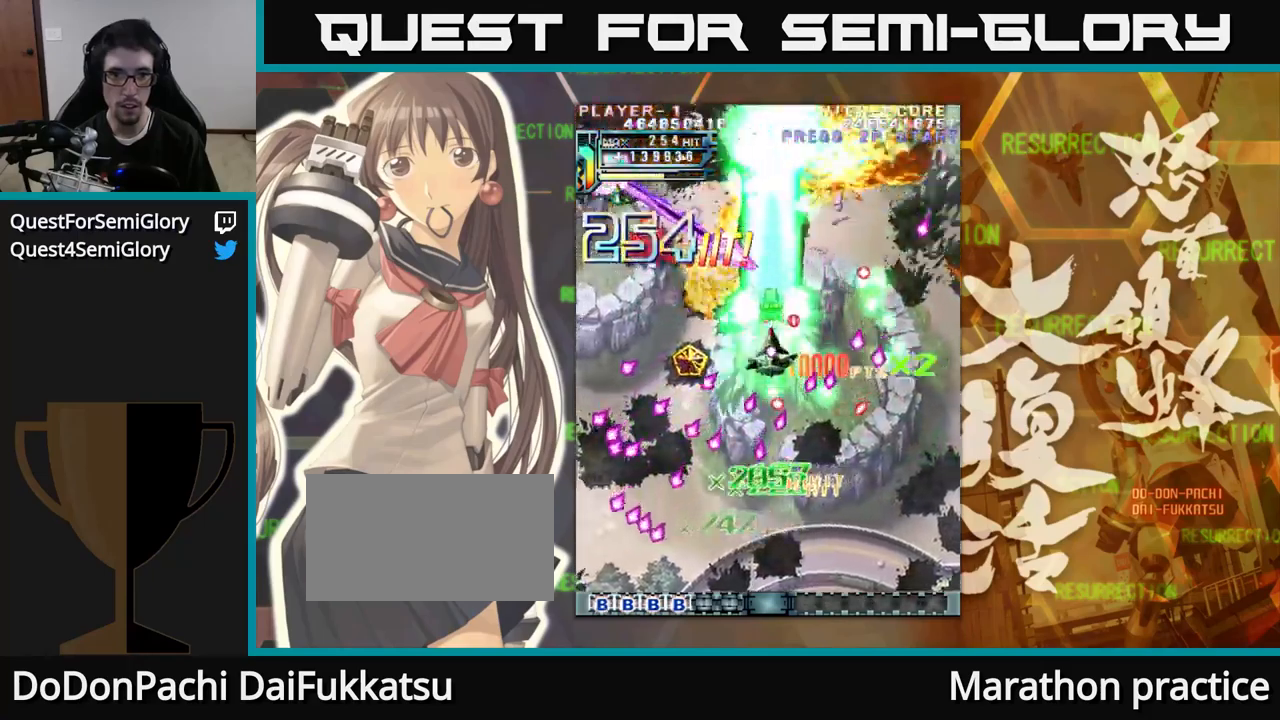
{"buttons": [], "left_stick": "left", "events": [[83, "left_stick", "down-left"], [300, "left_stick", "left"]]}
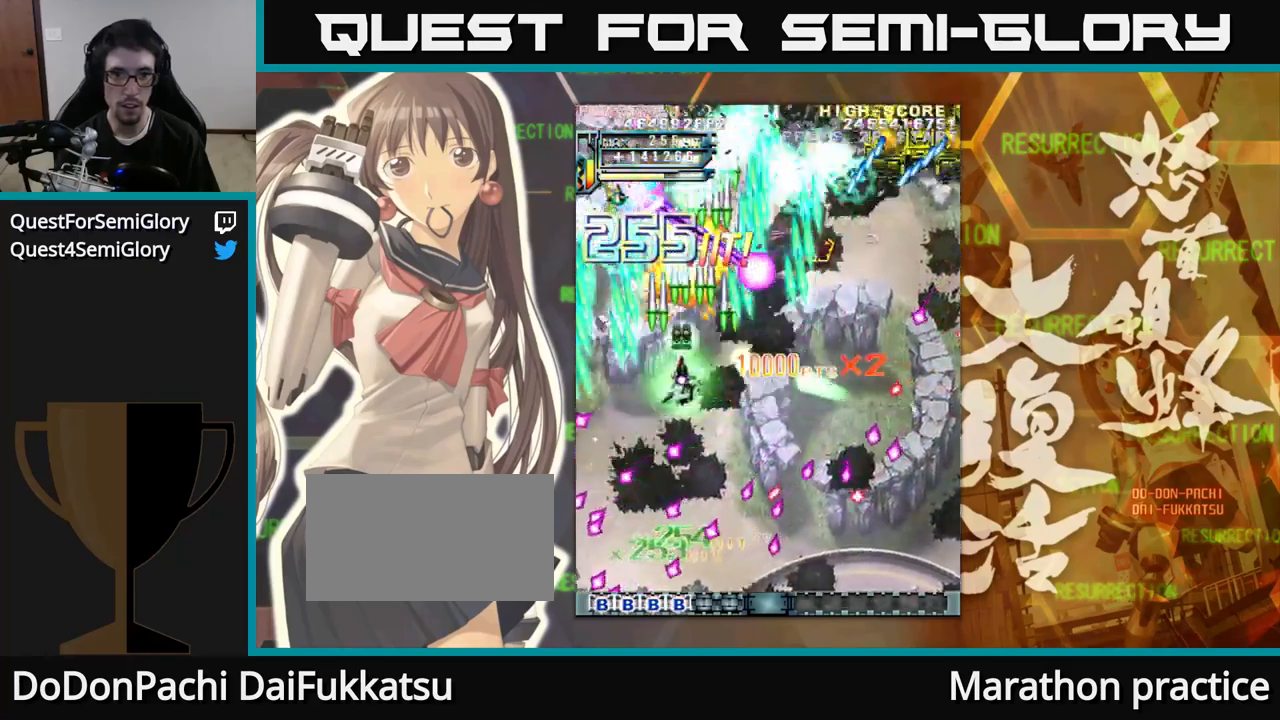
{"buttons": [], "left_stick": "down", "events": [[233, "left_stick", "down"], [367, "left_stick", "right"], [483, "left_stick", "down"]]}
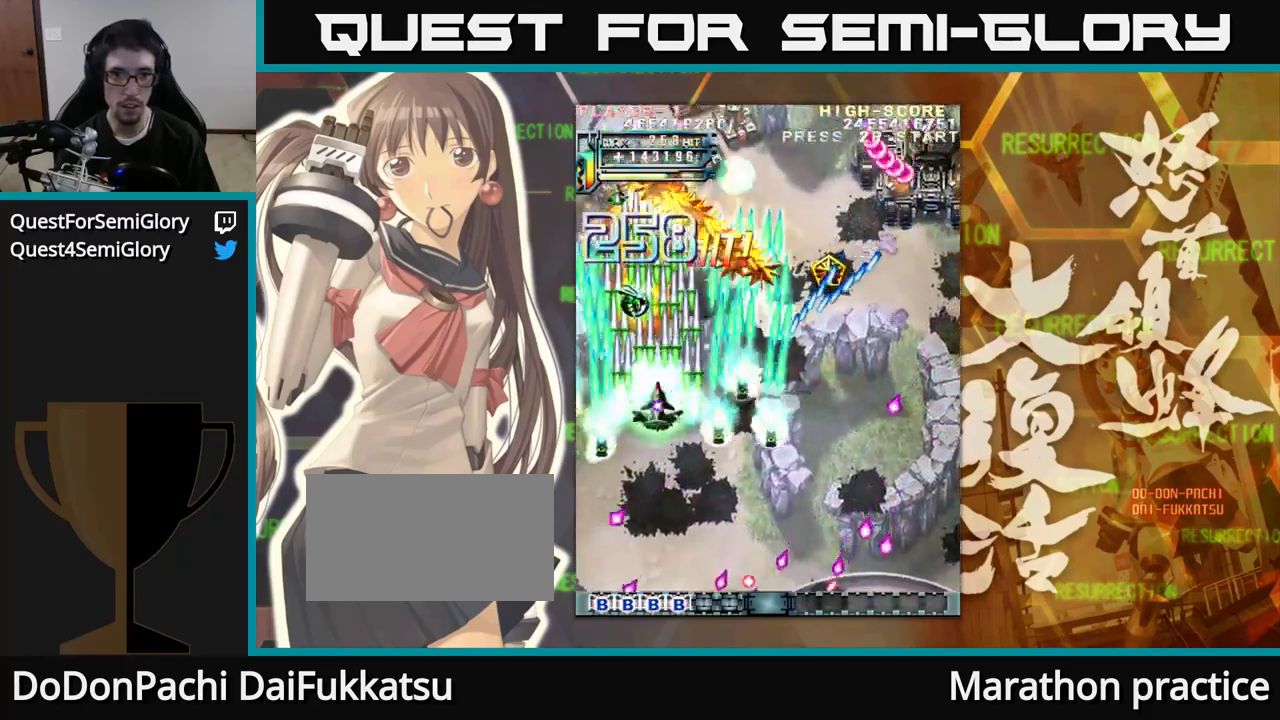
{"buttons": [], "left_stick": "up", "events": [[17, "left_stick", "left"], [133, "left_stick", "down"], [250, "left_stick", "right"], [383, "left_stick", "up"]]}
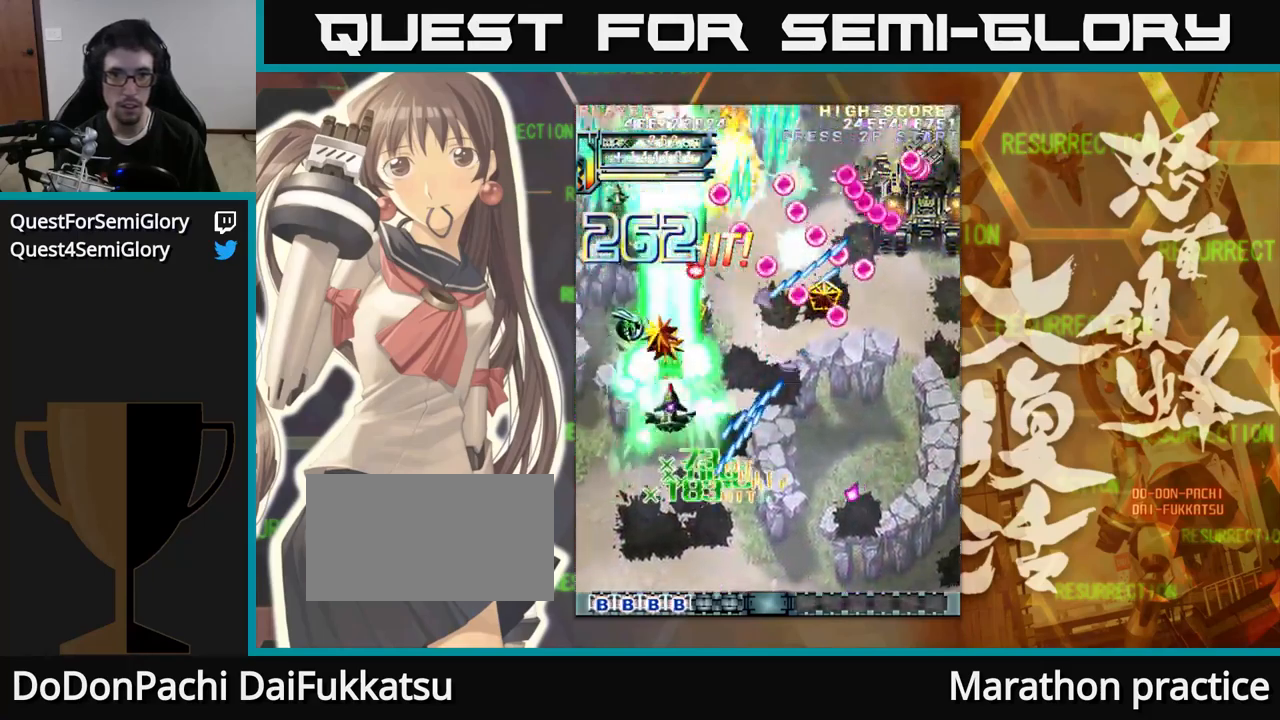
{"buttons": [], "left_stick": "right", "events": [[33, "left_stick", "right"], [317, "left_stick", "down-right"], [417, "left_stick", "right"]]}
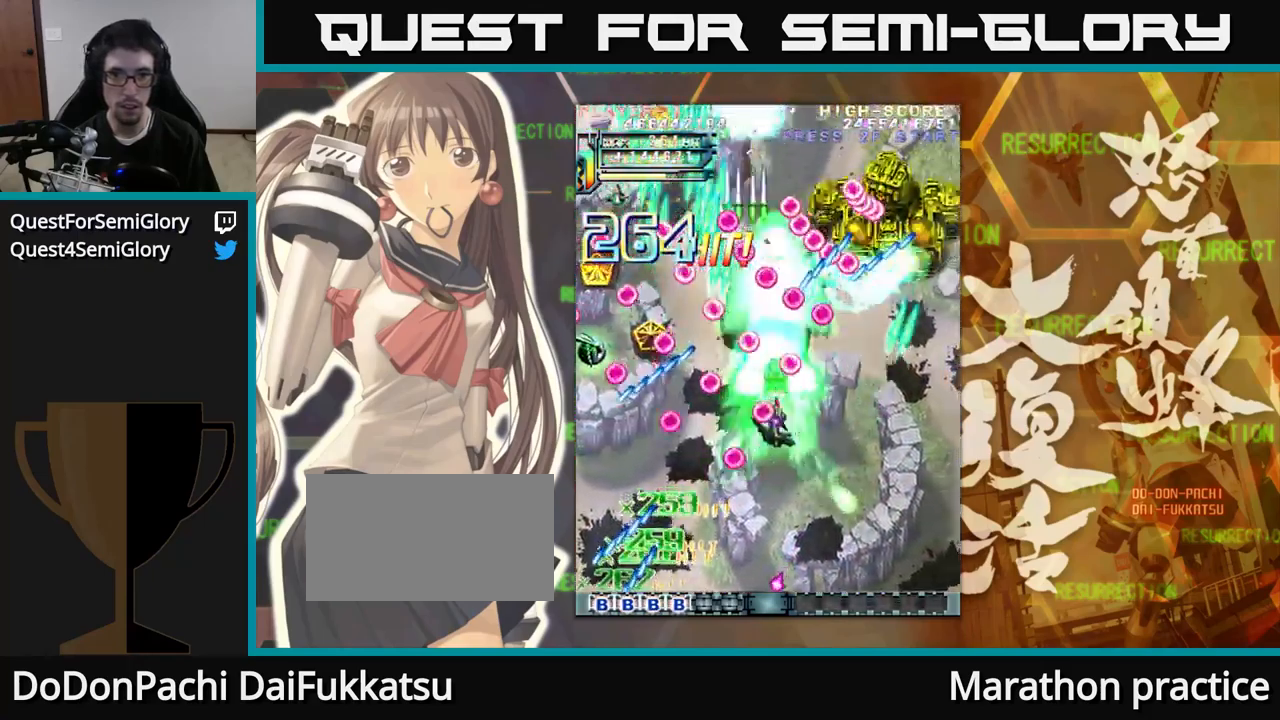
{"buttons": [], "left_stick": "right", "events": [[83, "left_stick", "down-right"], [183, "left_stick", "right"]]}
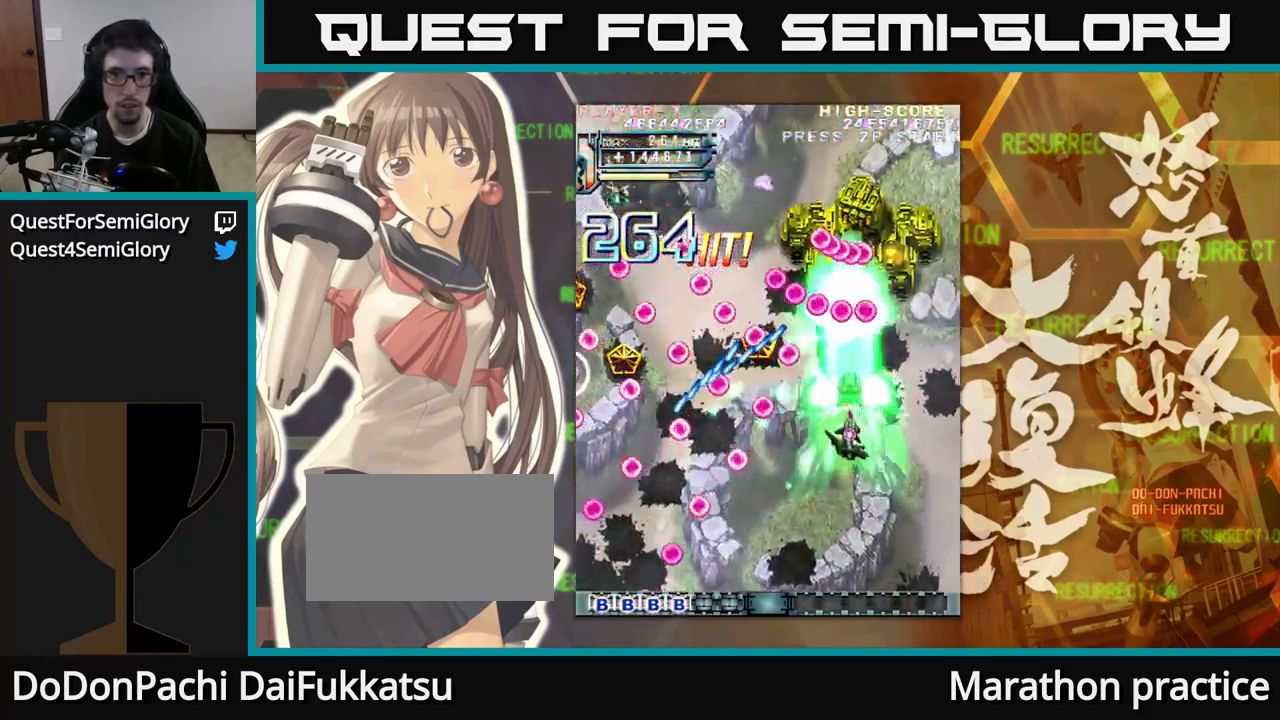
{"buttons": [], "left_stick": "right", "events": [[117, "left_stick", "up-right"], [250, "left_stick", "right"]]}
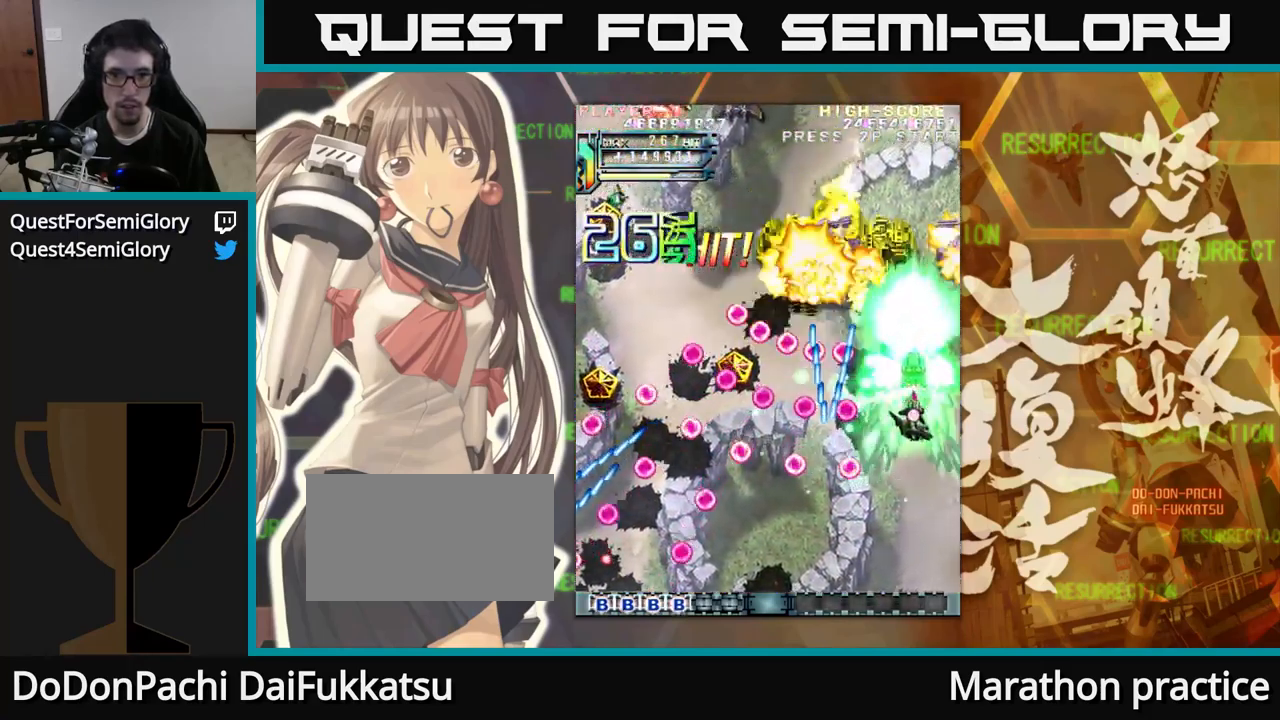
{"buttons": [], "left_stick": "left", "events": [[17, "left_stick", "up"], [317, "left_stick", "left"]]}
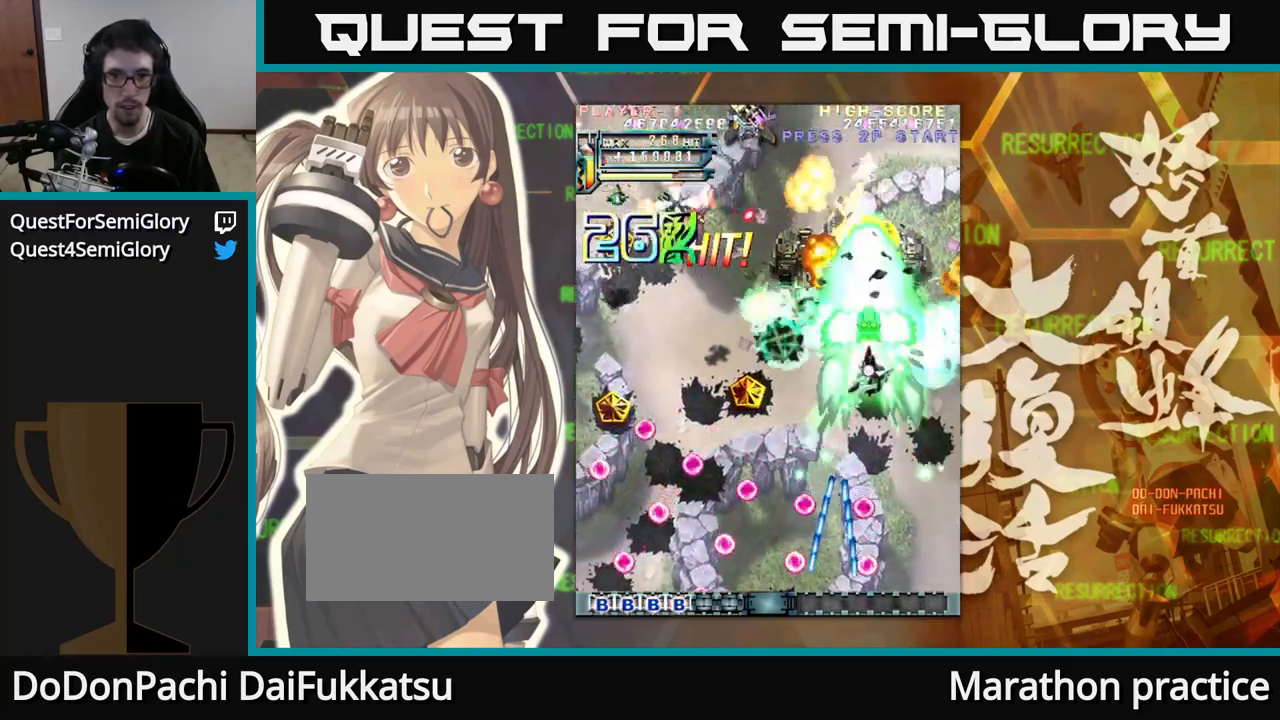
{"buttons": [], "left_stick": "left", "events": [[133, "left_stick", "down"], [250, "left_stick", "down-left"], [367, "left_stick", "left"]]}
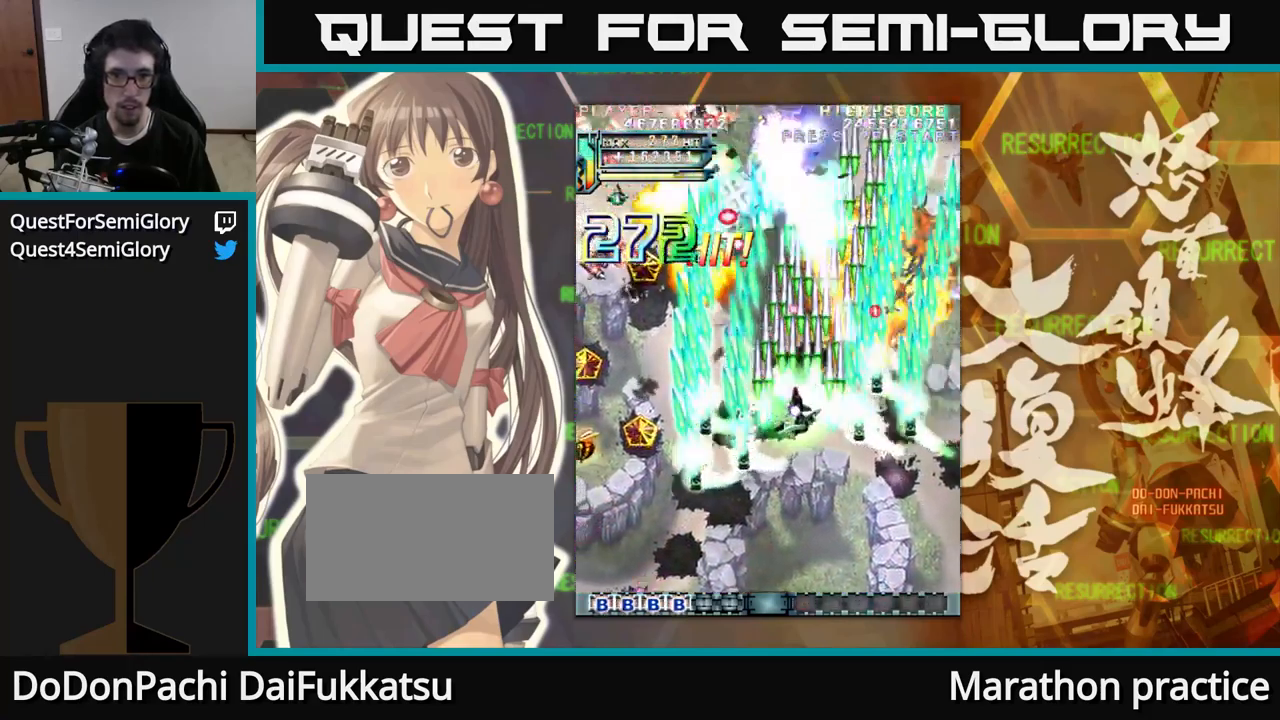
{"buttons": [], "left_stick": "left", "events": [[117, "left_stick", "down-left"], [450, "left_stick", "left"]]}
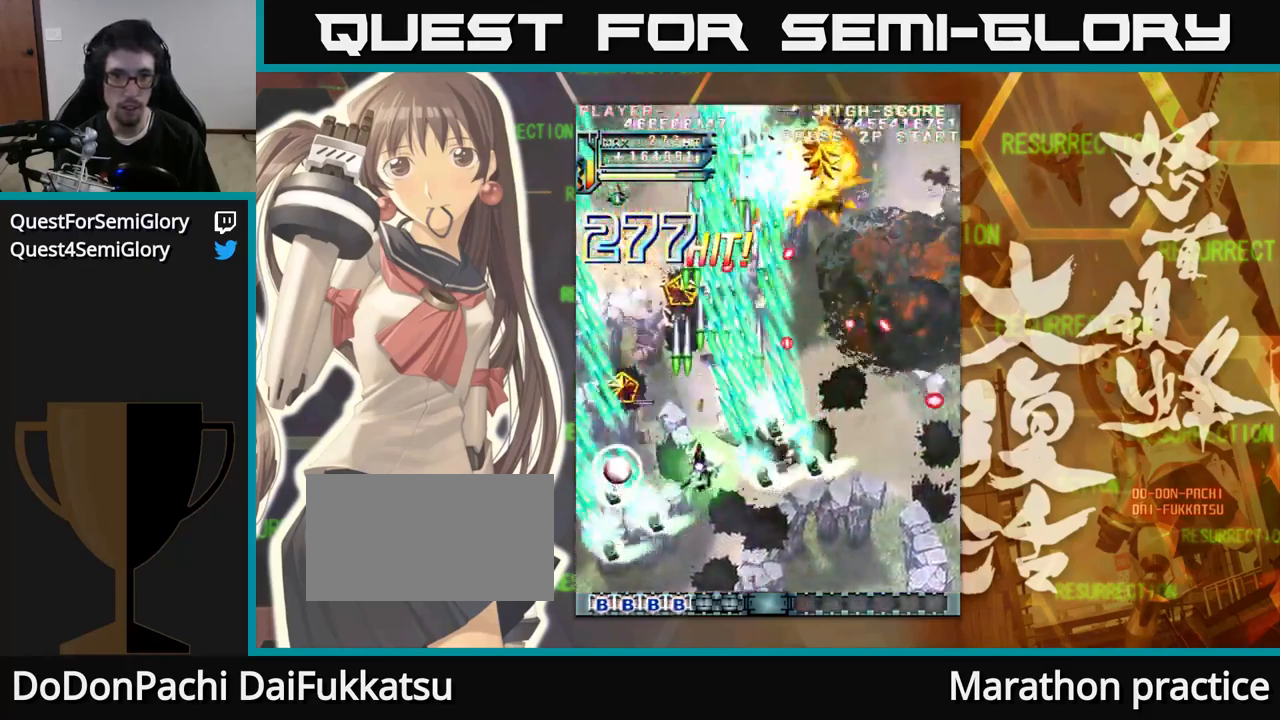
{"buttons": [], "left_stick": "up-right", "events": [[284, "left_stick", "up"], [400, "left_stick", "up-right"]]}
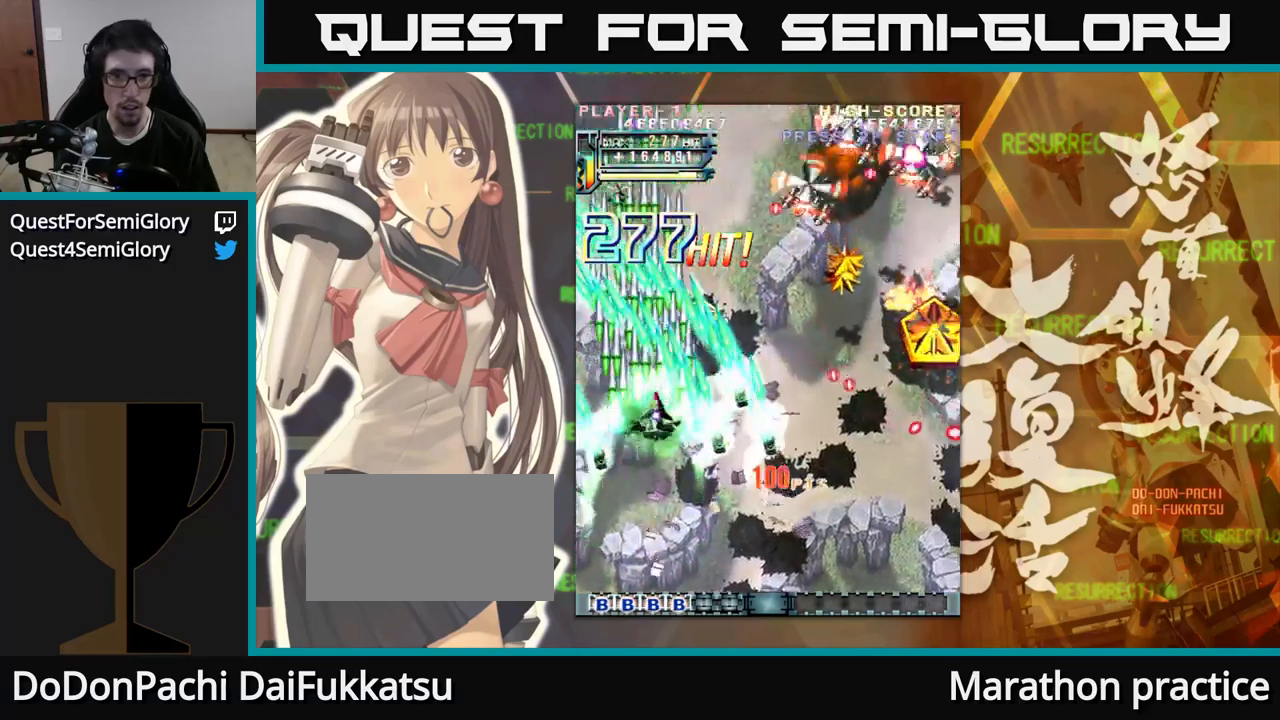
{"buttons": [], "left_stick": "right", "events": [[284, "left_stick", "right"]]}
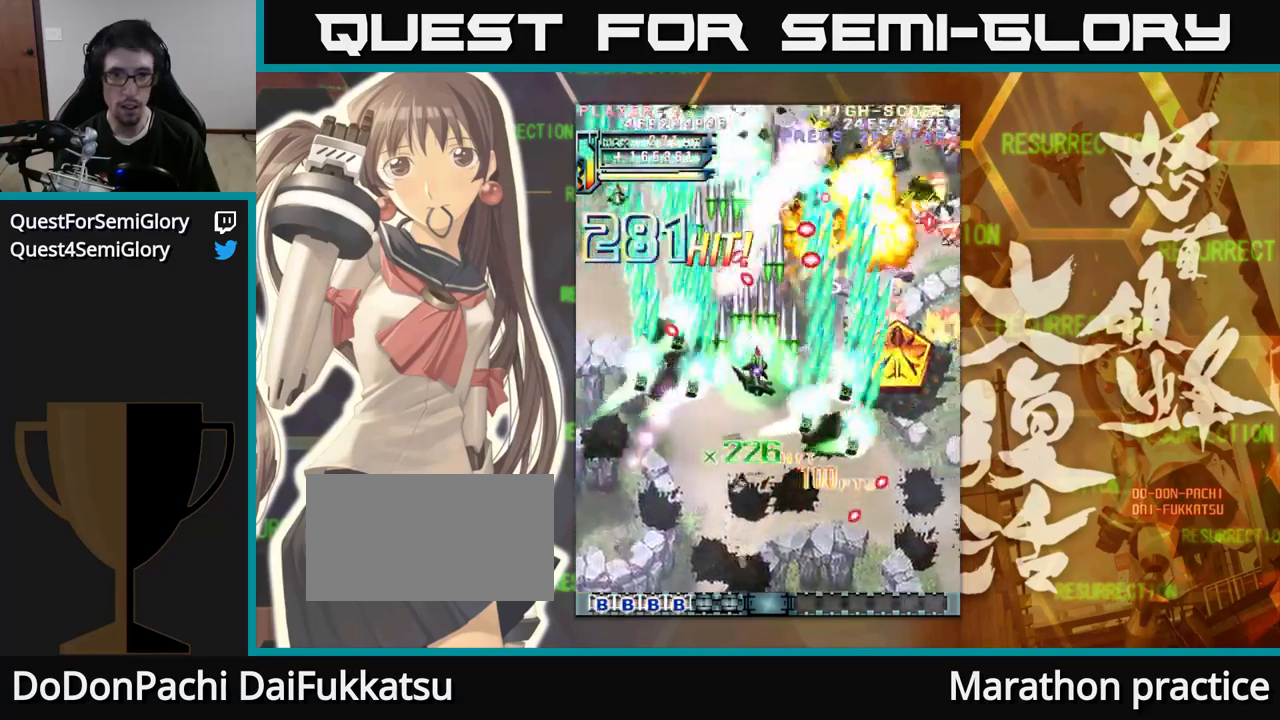
{"buttons": [], "left_stick": "right", "events": [[134, "left_stick", "down"], [184, "left_stick", "down-left"], [434, "left_stick", "right"]]}
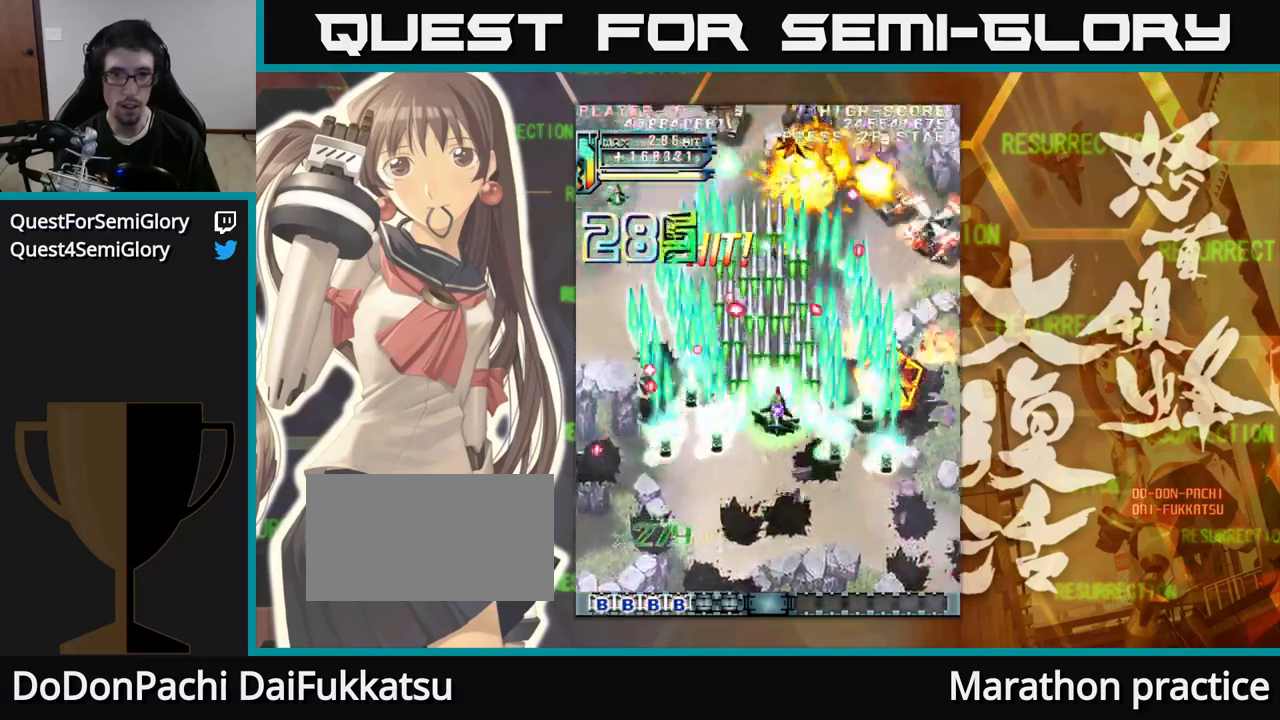
{"buttons": [], "left_stick": "right", "events": []}
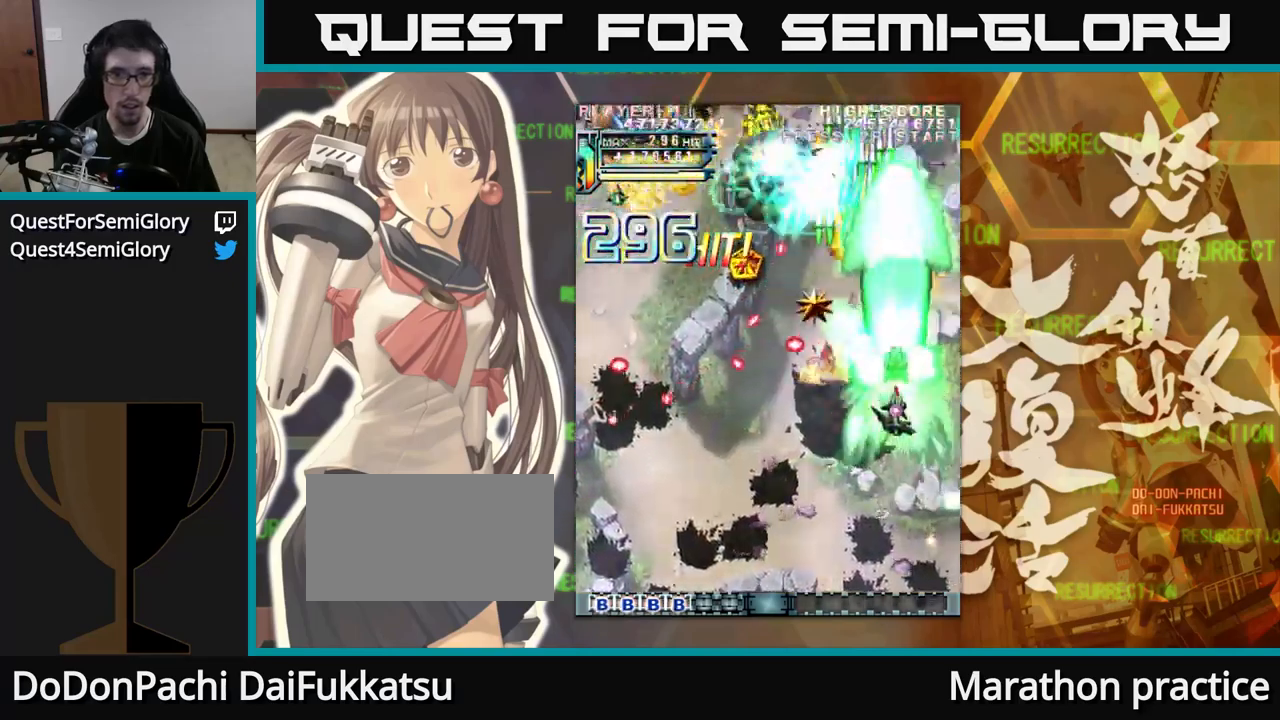
{"buttons": [], "left_stick": "left", "events": [[34, "left_stick", "center"], [100, "left_stick", "left"]]}
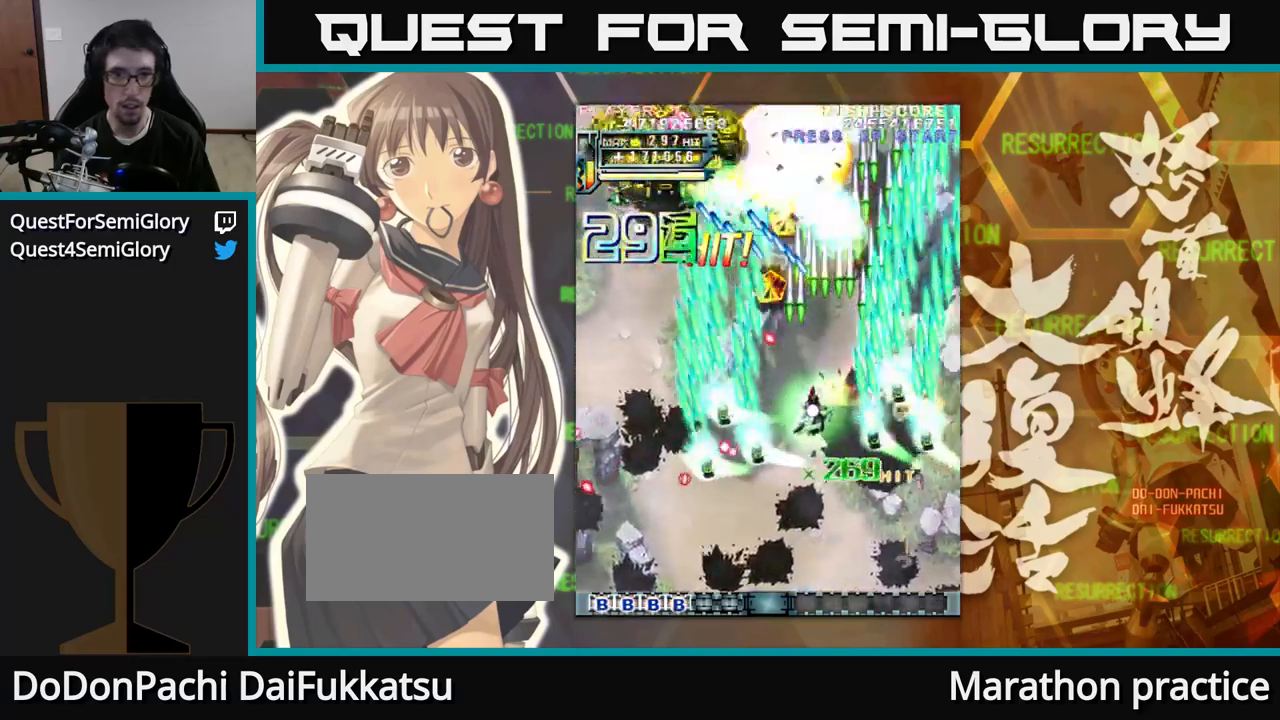
{"buttons": [], "left_stick": "left", "events": []}
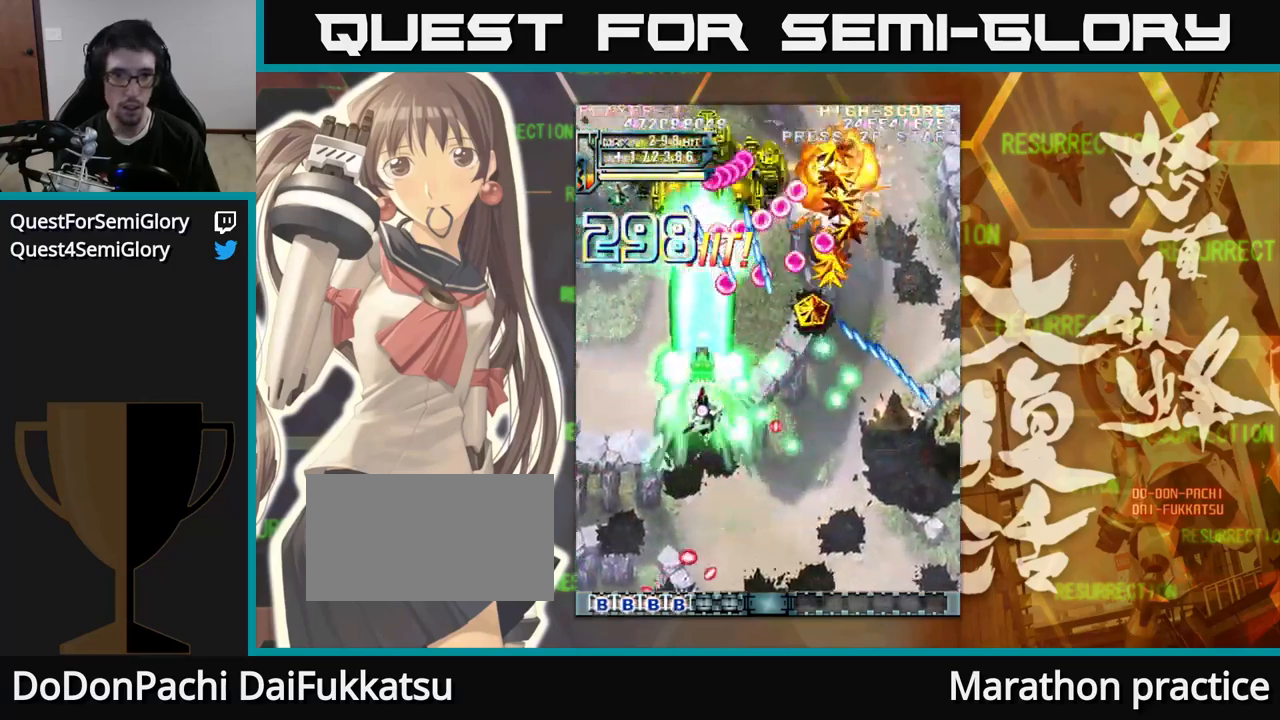
{"buttons": [], "left_stick": "up-left", "events": [[184, "left_stick", "down"], [284, "left_stick", "up"], [400, "left_stick", "up-left"]]}
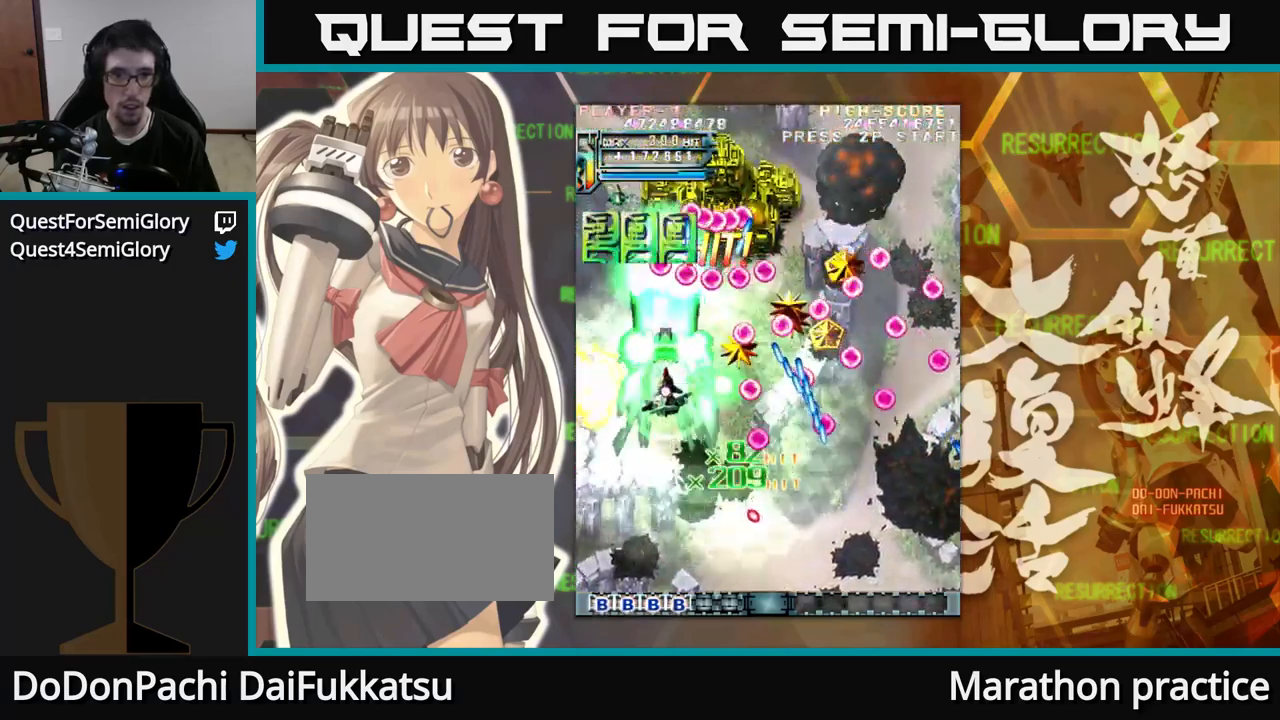
{"buttons": [], "left_stick": "down", "events": [[150, "left_stick", "down"]]}
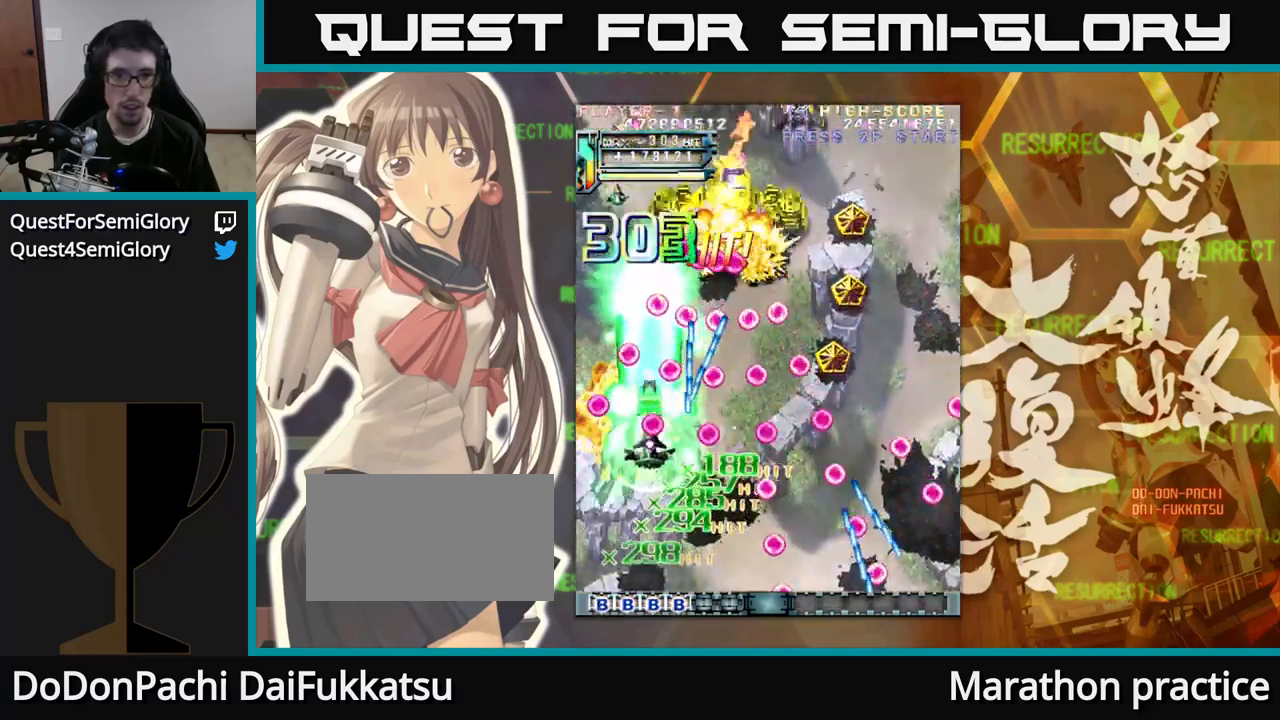
{"buttons": [], "left_stick": "right", "events": [[434, "left_stick", "right"]]}
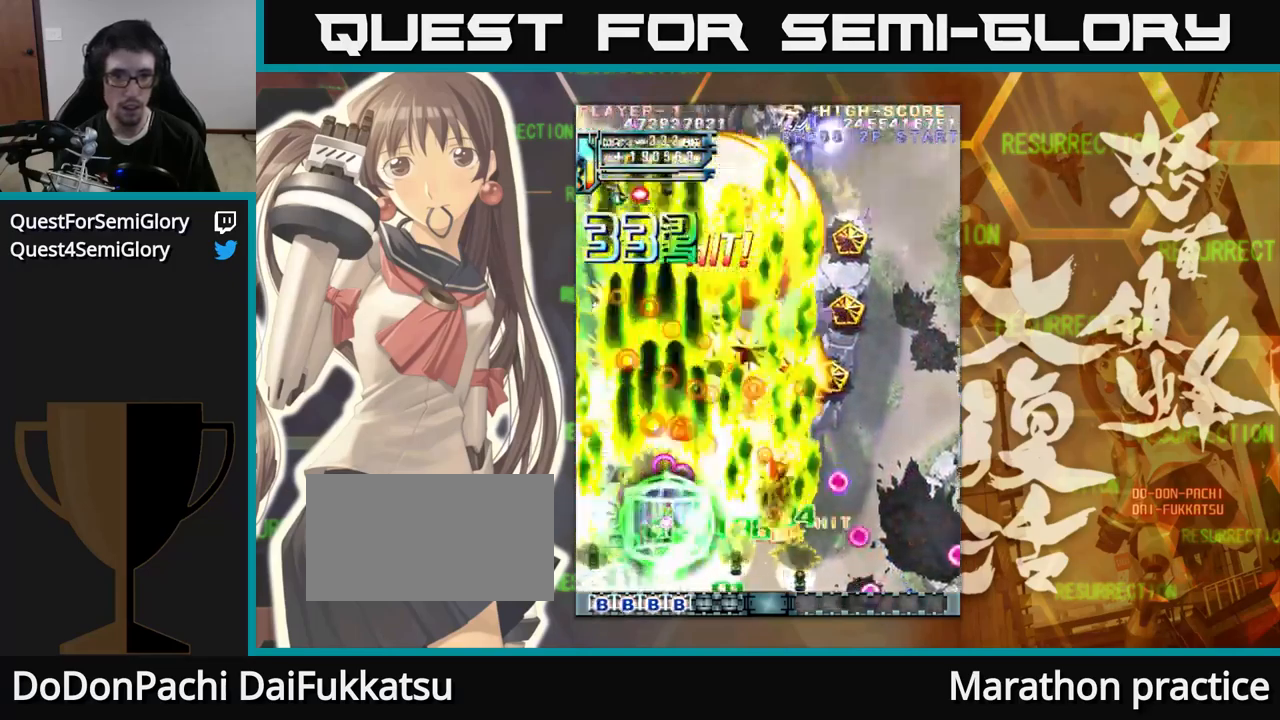
{"buttons": [], "left_stick": "right", "events": []}
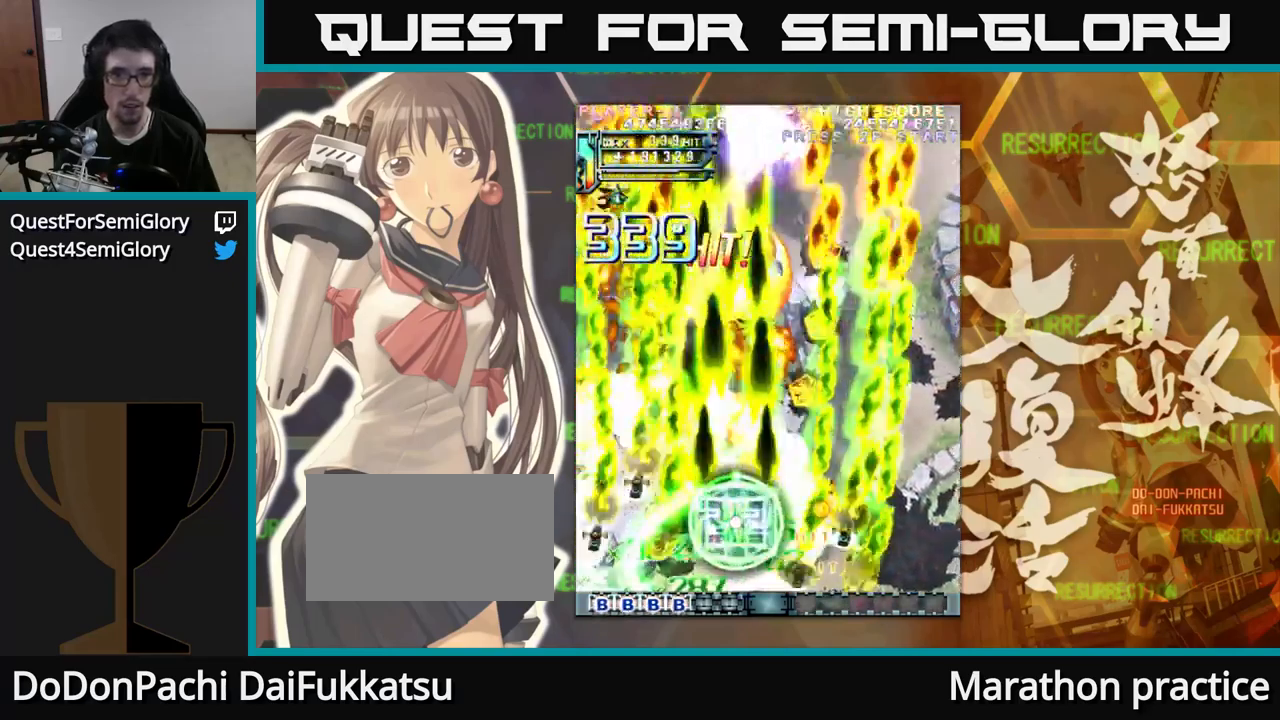
{"buttons": [], "left_stick": "right", "events": []}
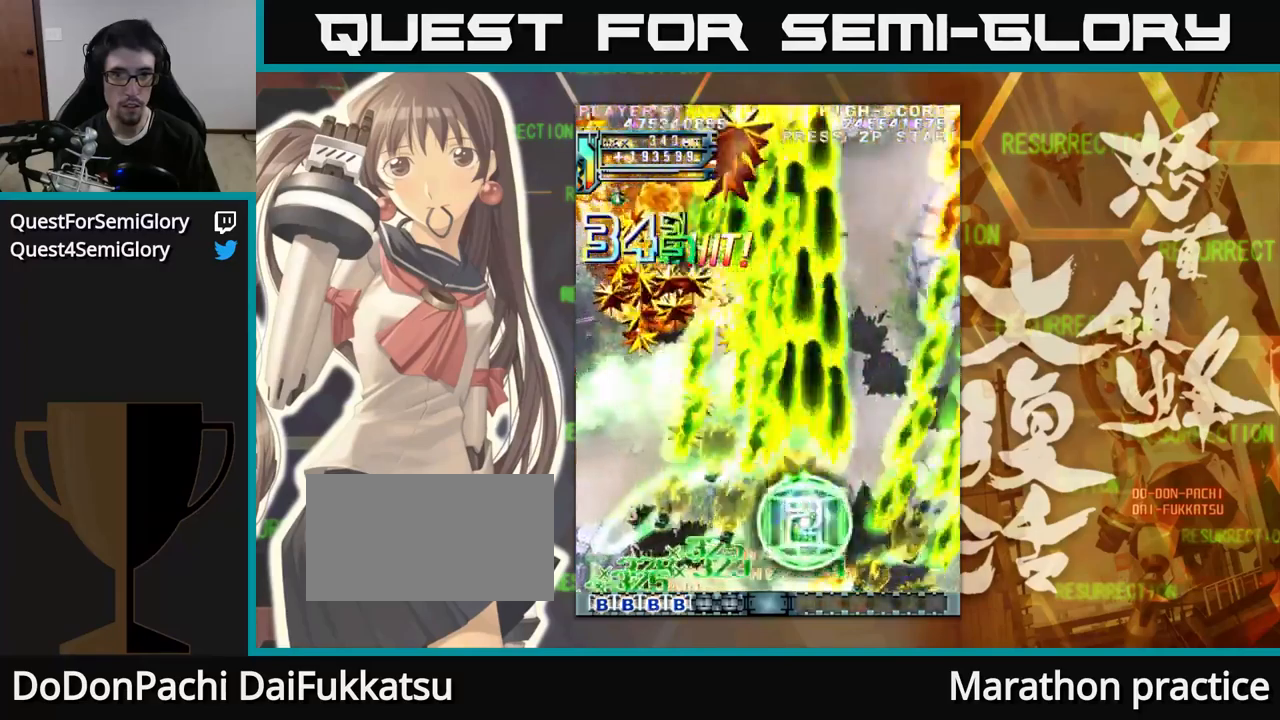
{"buttons": [], "left_stick": "left", "events": [[366, "left_stick", "up"], [466, "left_stick", "left"]]}
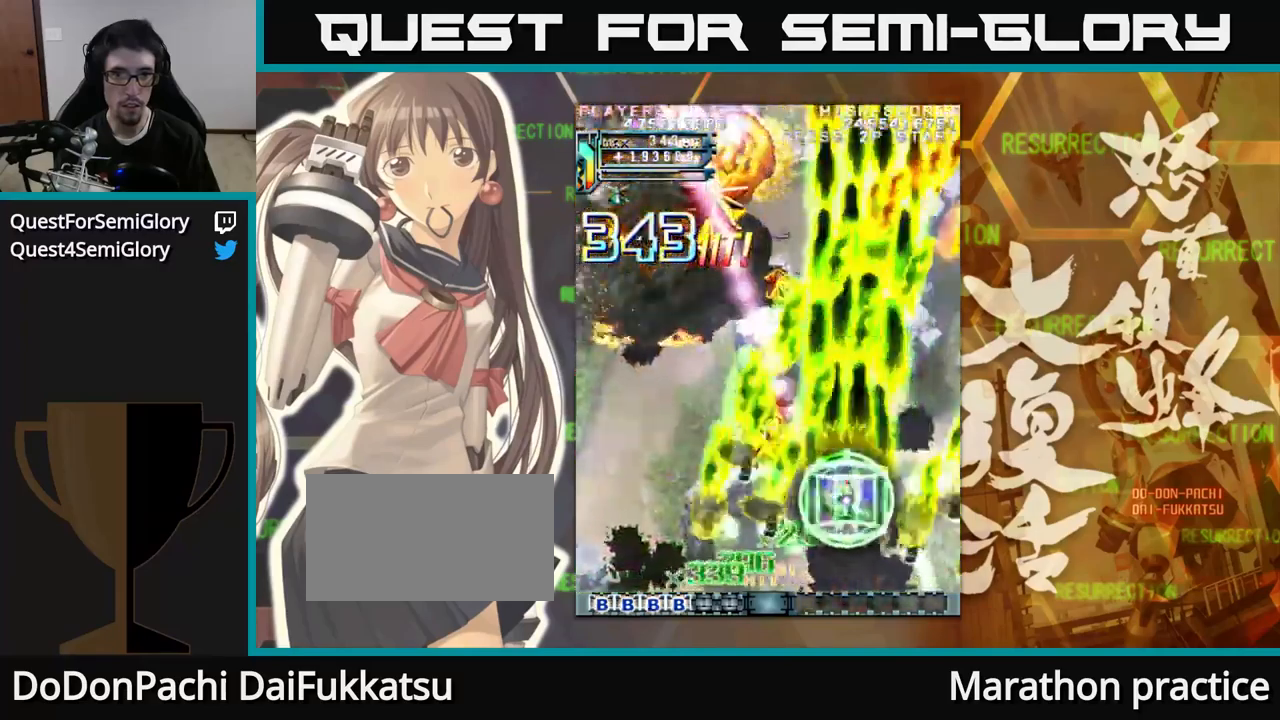
{"buttons": [], "left_stick": "left", "events": []}
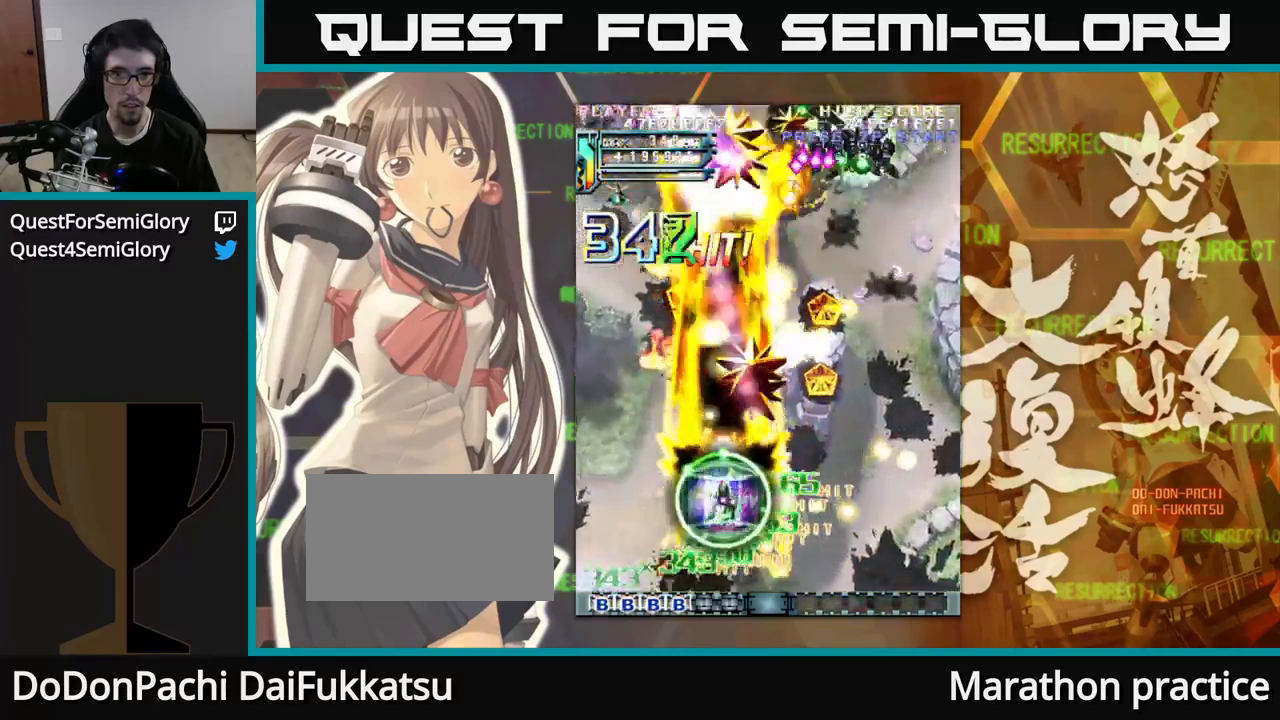
{"buttons": [], "left_stick": "left", "events": [[33, "left_stick", "up-left"], [133, "left_stick", "left"]]}
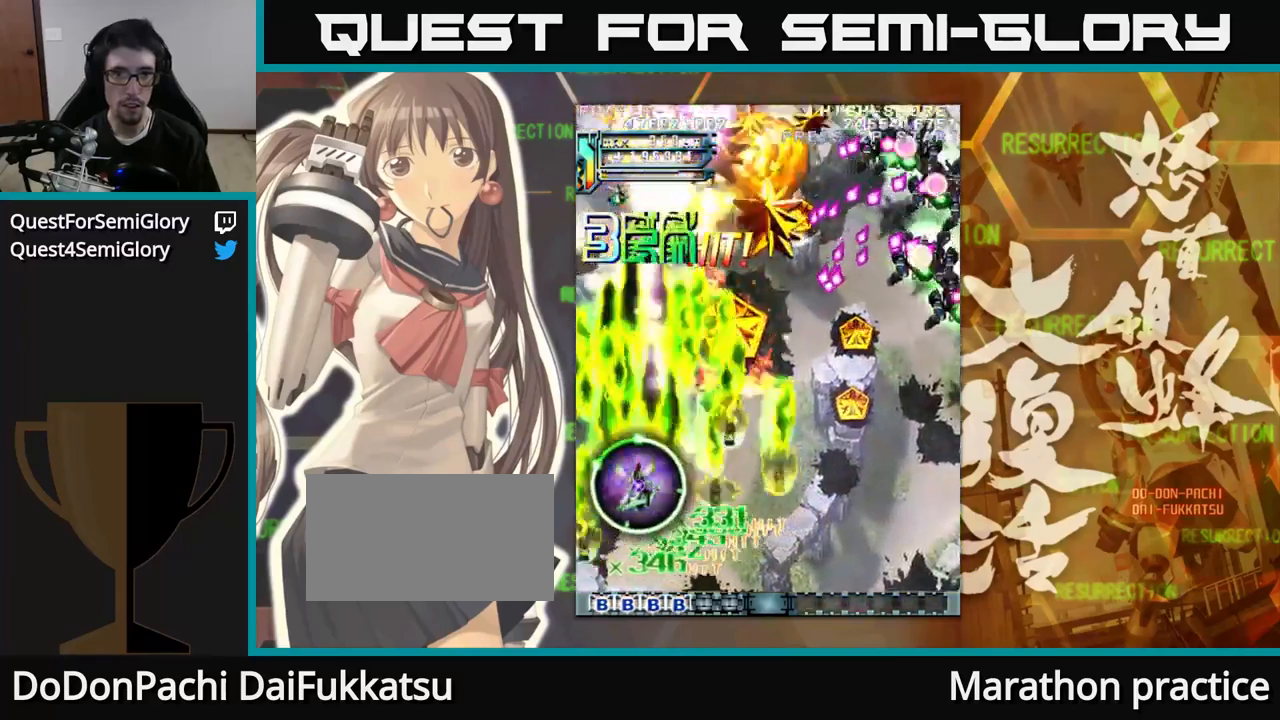
{"buttons": [], "left_stick": "right", "events": [[50, "left_stick", "right"]]}
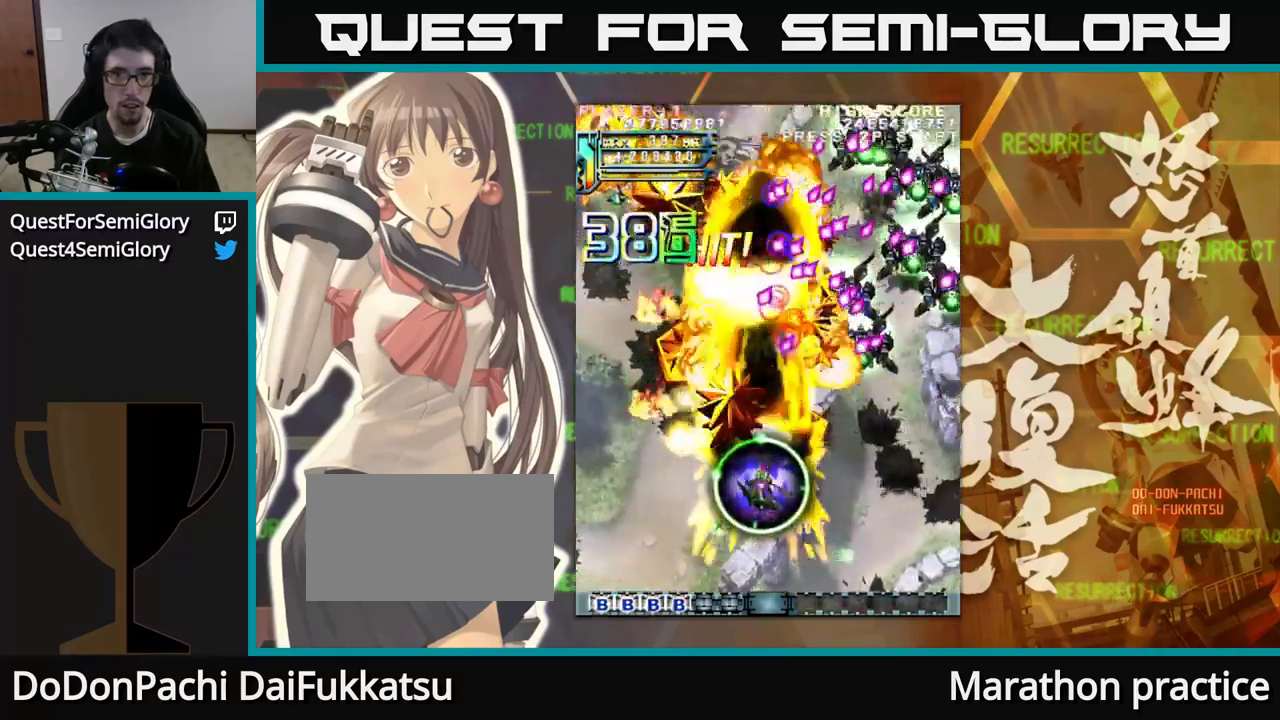
{"buttons": [], "left_stick": "right", "events": []}